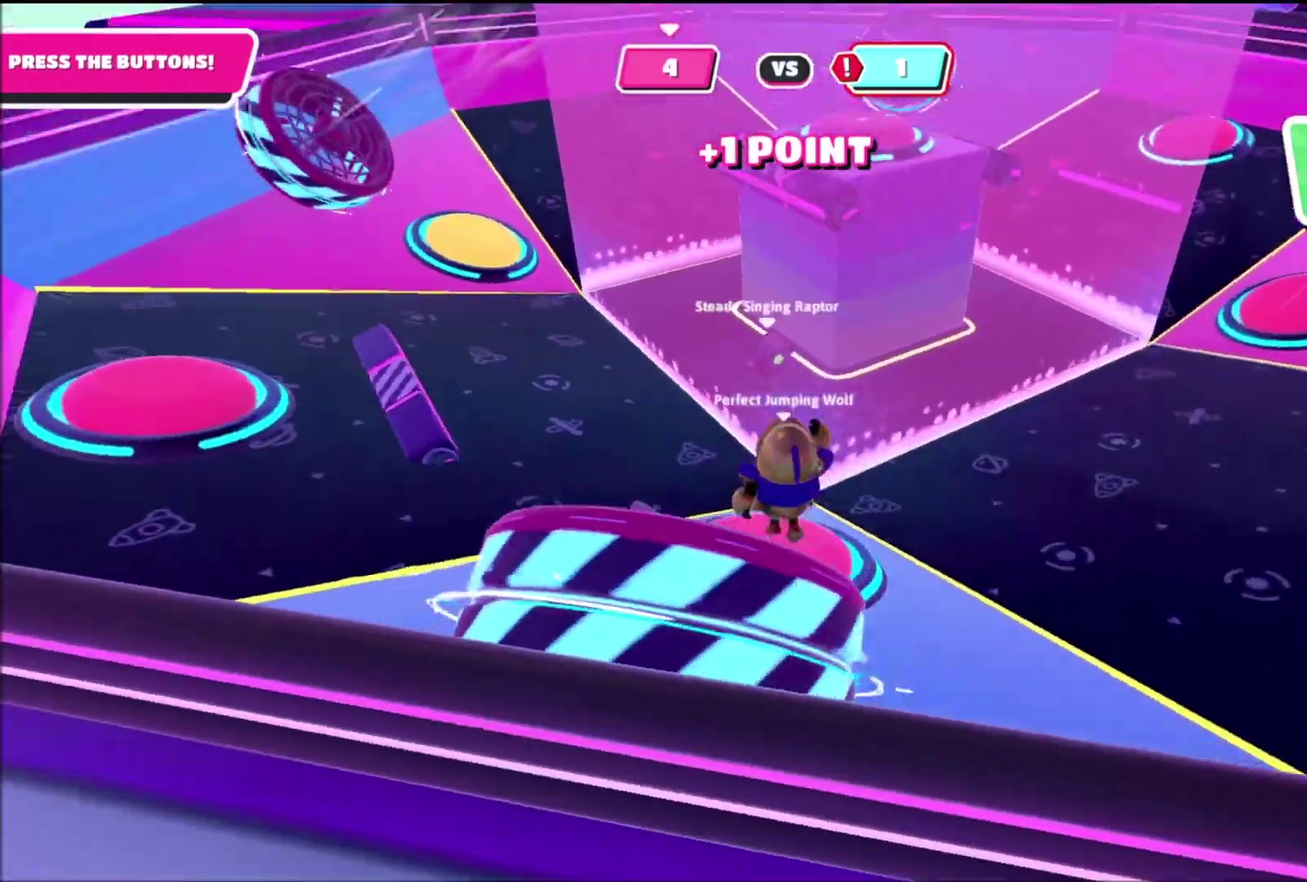
Gameplay with a controller (PlayStation layout); each line is a JSON object with the inputs held at the frame after it. "events" lists button and stick changes between this image and that frame as [ms after this image, input, new state], when the widget could be followed in between. Not read: L3.
{"buttons": [], "left_stick": "down", "right_stick": "center", "events": [[167, "right_stick", "left"], [200, "left_stick", "down"], [300, "left_stick", "down-right"], [367, "left_stick", "down"], [434, "right_stick", "center"]]}
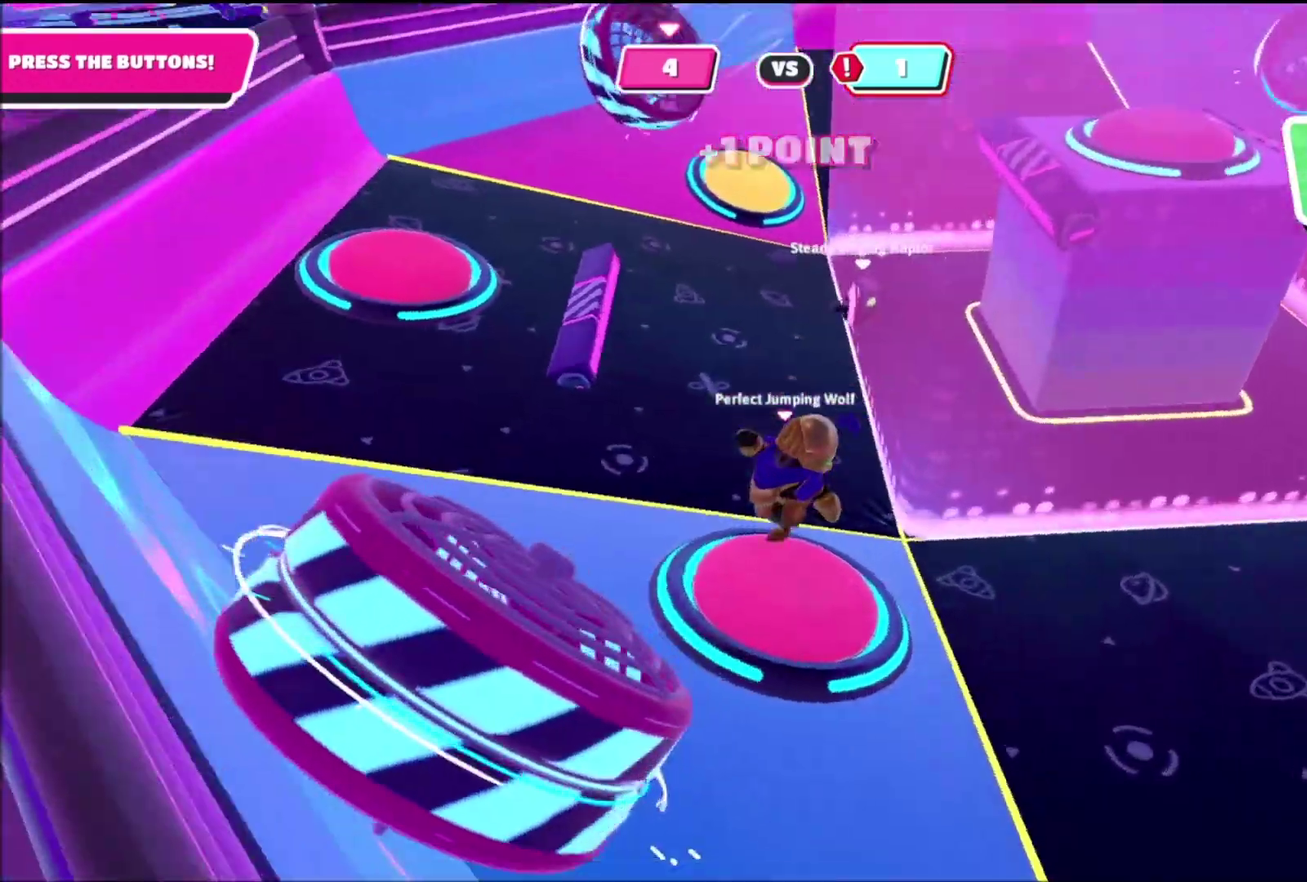
{"buttons": ["CROSS"], "left_stick": "down-left", "right_stick": "center", "events": [[67, "right_stick", "up"], [134, "left_stick", "down-left"], [134, "right_stick", "center"], [501, "CROSS", "down"]]}
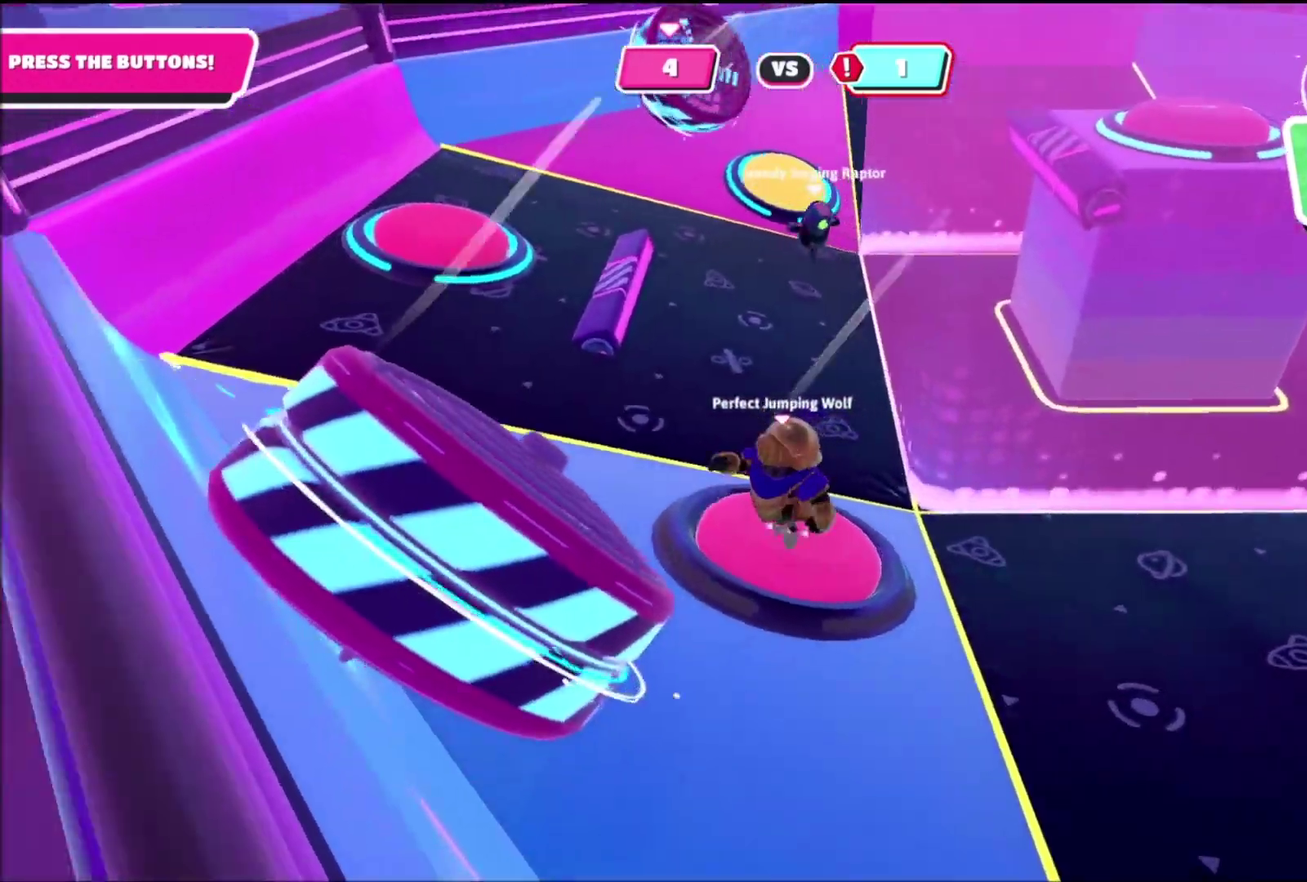
{"buttons": [], "left_stick": "left", "right_stick": "center", "events": [[66, "left_stick", "up-right"], [100, "CROSS", "up"], [433, "left_stick", "left"]]}
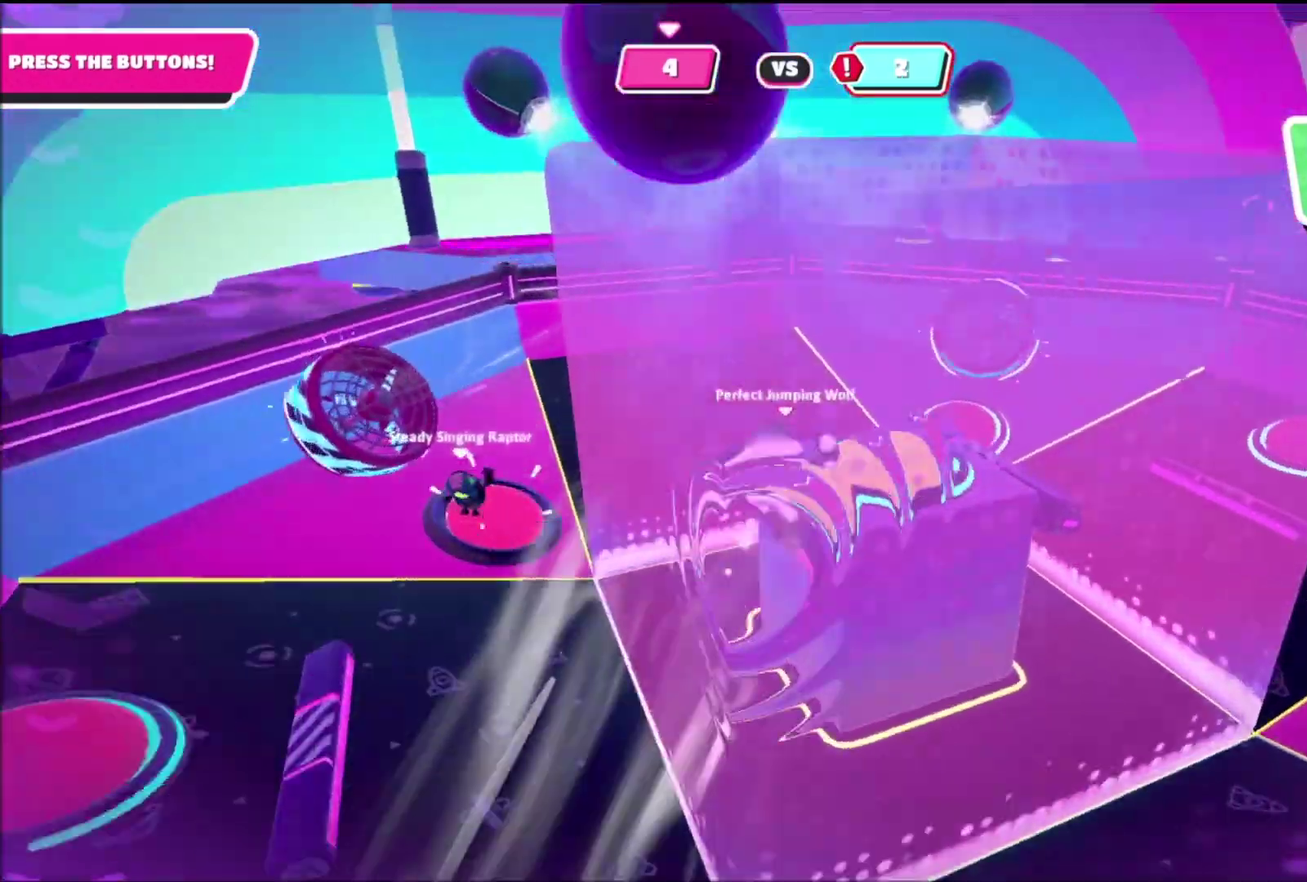
{"buttons": [], "left_stick": "center", "right_stick": "center", "events": [[34, "left_stick", "down-left"], [100, "left_stick", "down"], [134, "right_stick", "down"], [167, "left_stick", "down-right"], [234, "right_stick", "center"], [267, "left_stick", "up-right"], [401, "left_stick", "up"], [501, "left_stick", "center"]]}
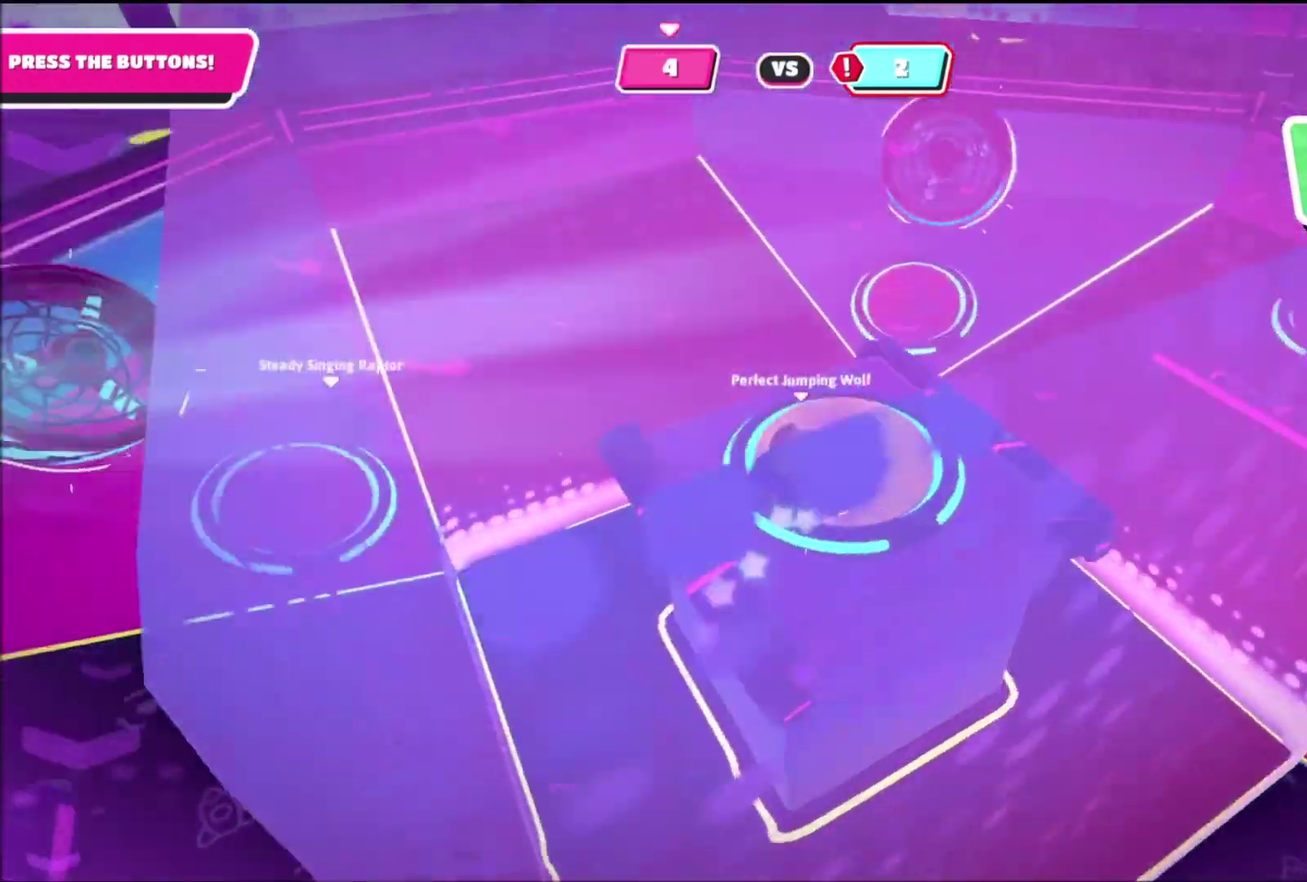
{"buttons": [], "left_stick": "up-right", "right_stick": "center", "events": [[133, "left_stick", "right"], [200, "left_stick", "up-right"], [300, "left_stick", "center"], [500, "left_stick", "up-right"]]}
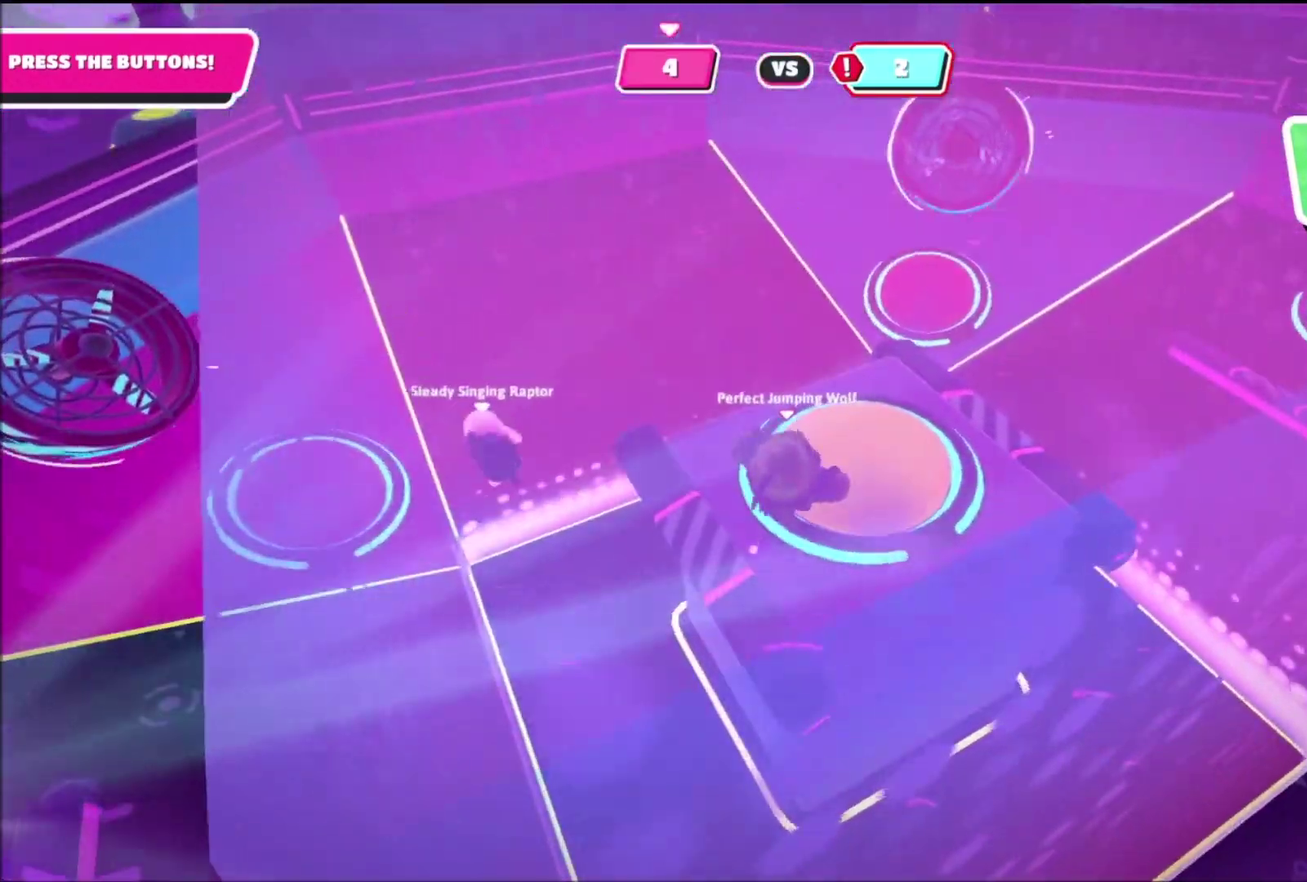
{"buttons": [], "left_stick": "center", "right_stick": "center", "events": [[67, "CROSS", "down"], [167, "CROSS", "up"], [467, "left_stick", "center"]]}
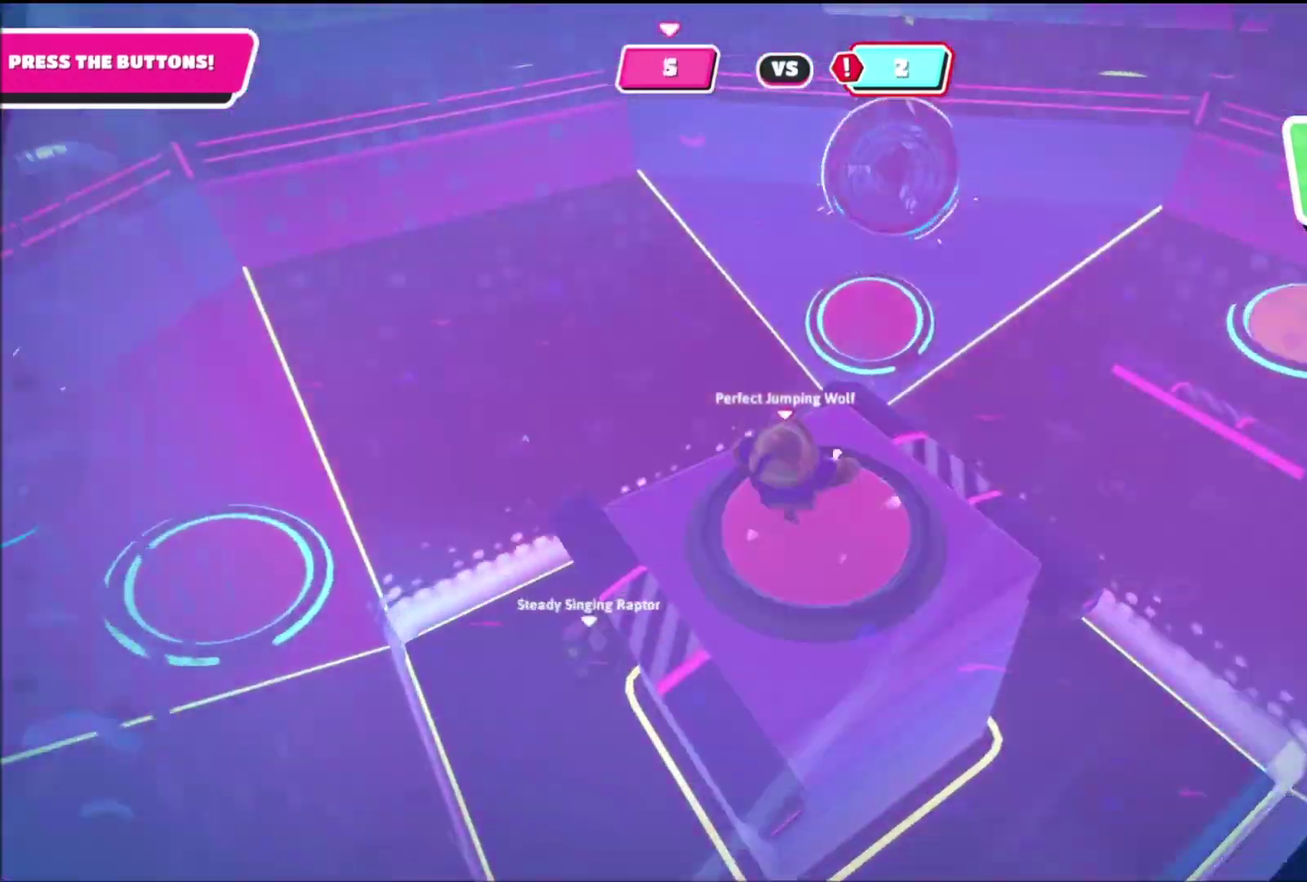
{"buttons": [], "left_stick": "up-right", "right_stick": "center", "events": [[100, "left_stick", "right"], [167, "left_stick", "down-right"], [200, "right_stick", "right"], [367, "left_stick", "up-right"], [367, "right_stick", "center"]]}
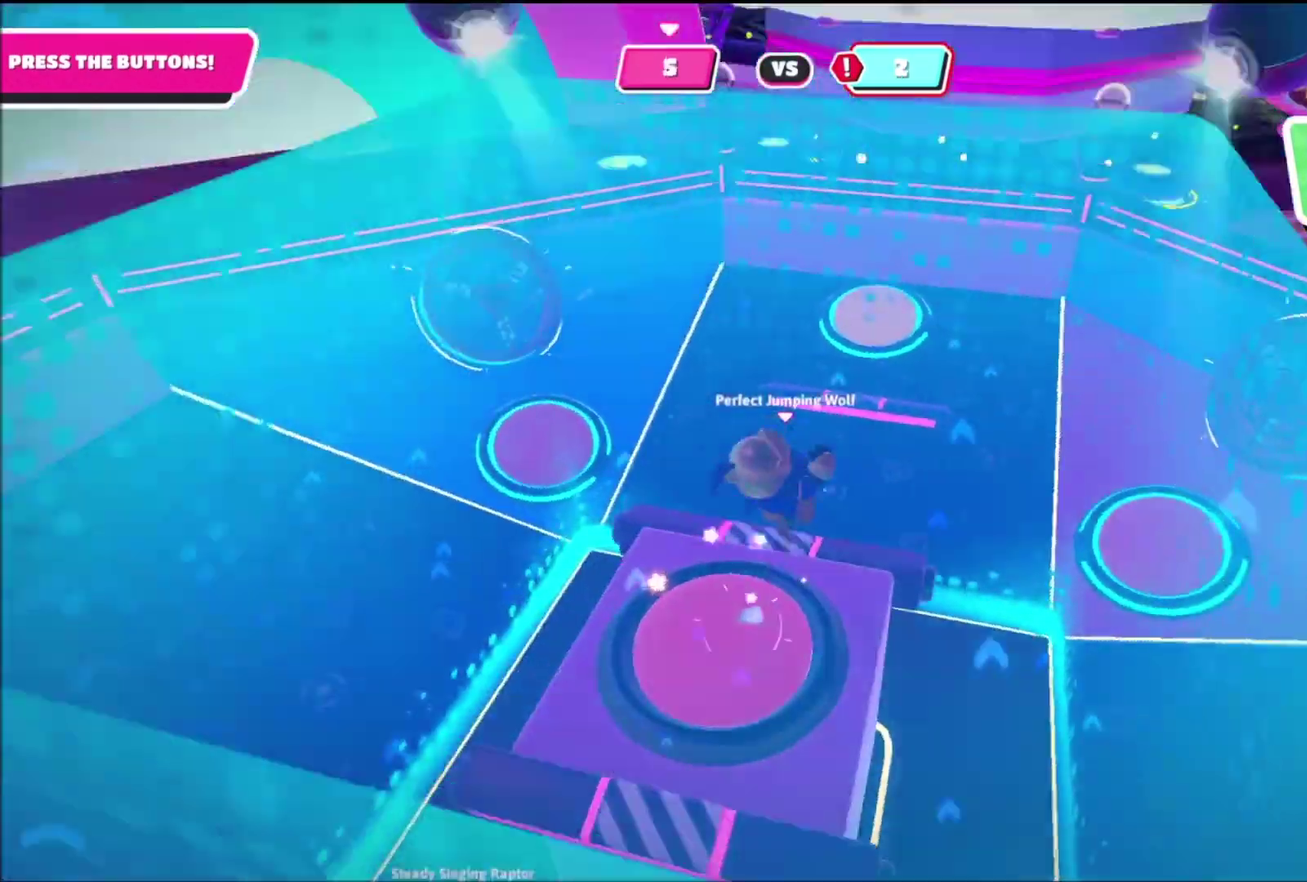
{"buttons": [], "left_stick": "up", "right_stick": "center", "events": [[100, "left_stick", "up"], [401, "left_stick", "up-left"], [467, "left_stick", "up"]]}
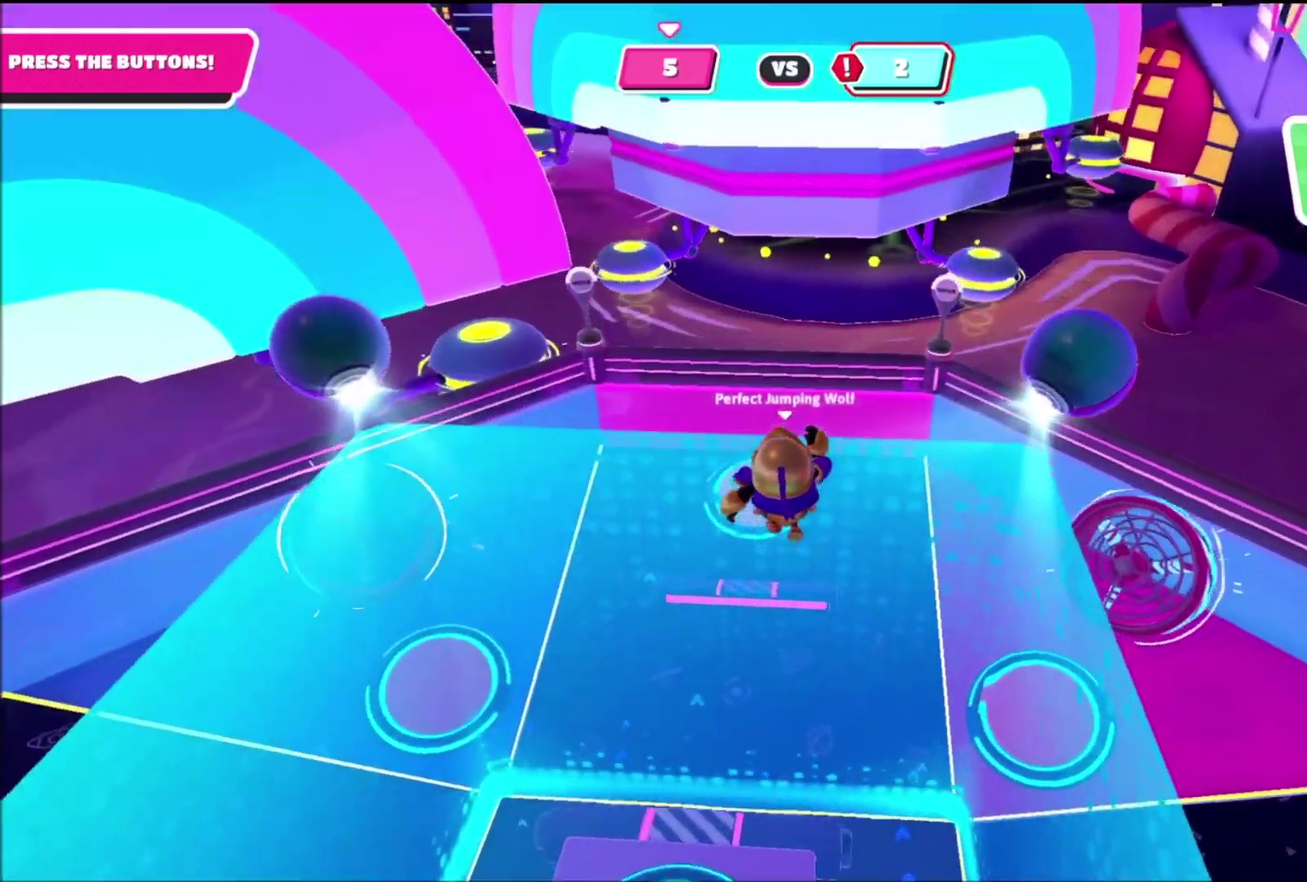
{"buttons": [], "left_stick": "up", "right_stick": "center", "events": []}
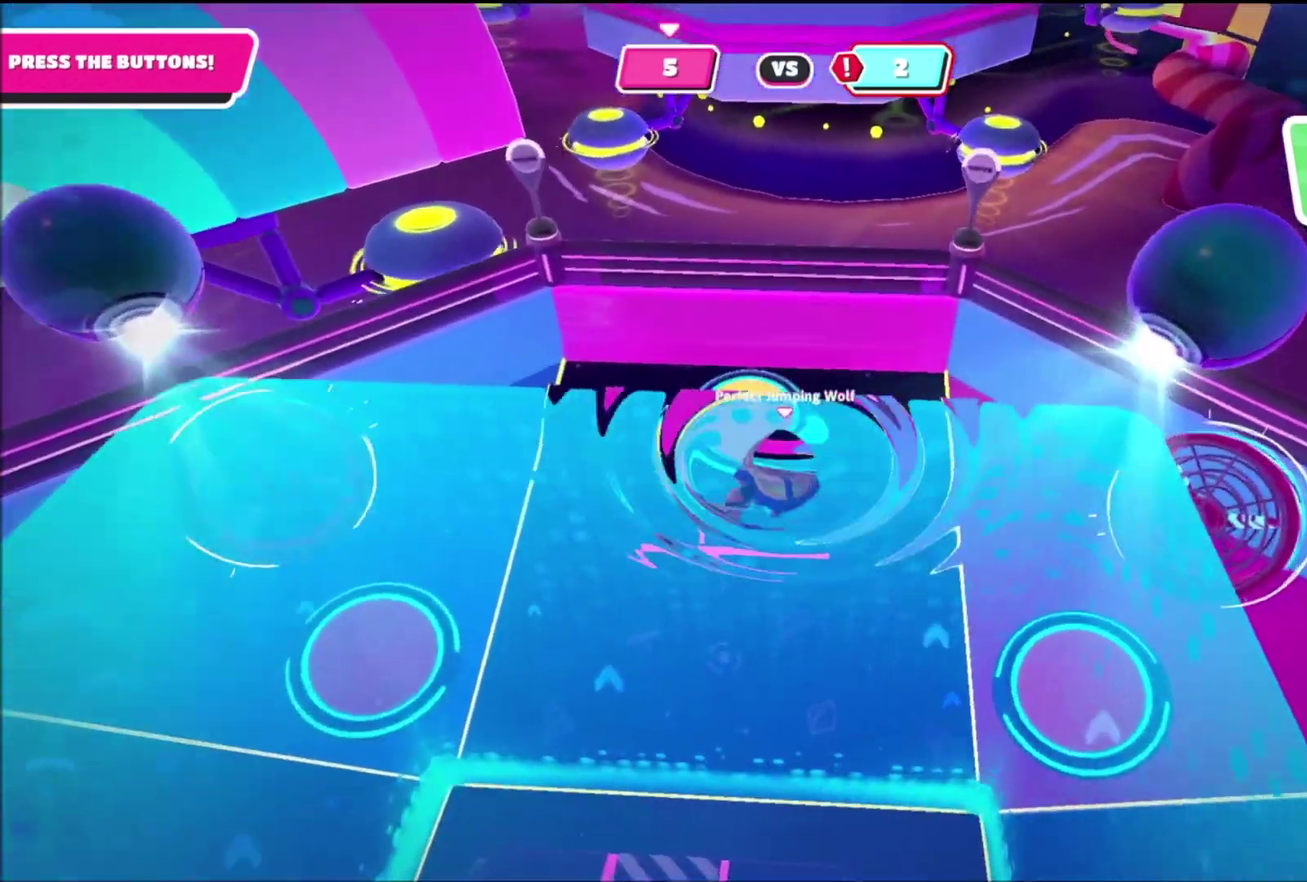
{"buttons": [], "left_stick": "up", "right_stick": "center", "events": [[67, "left_stick", "up-left"], [367, "left_stick", "up"]]}
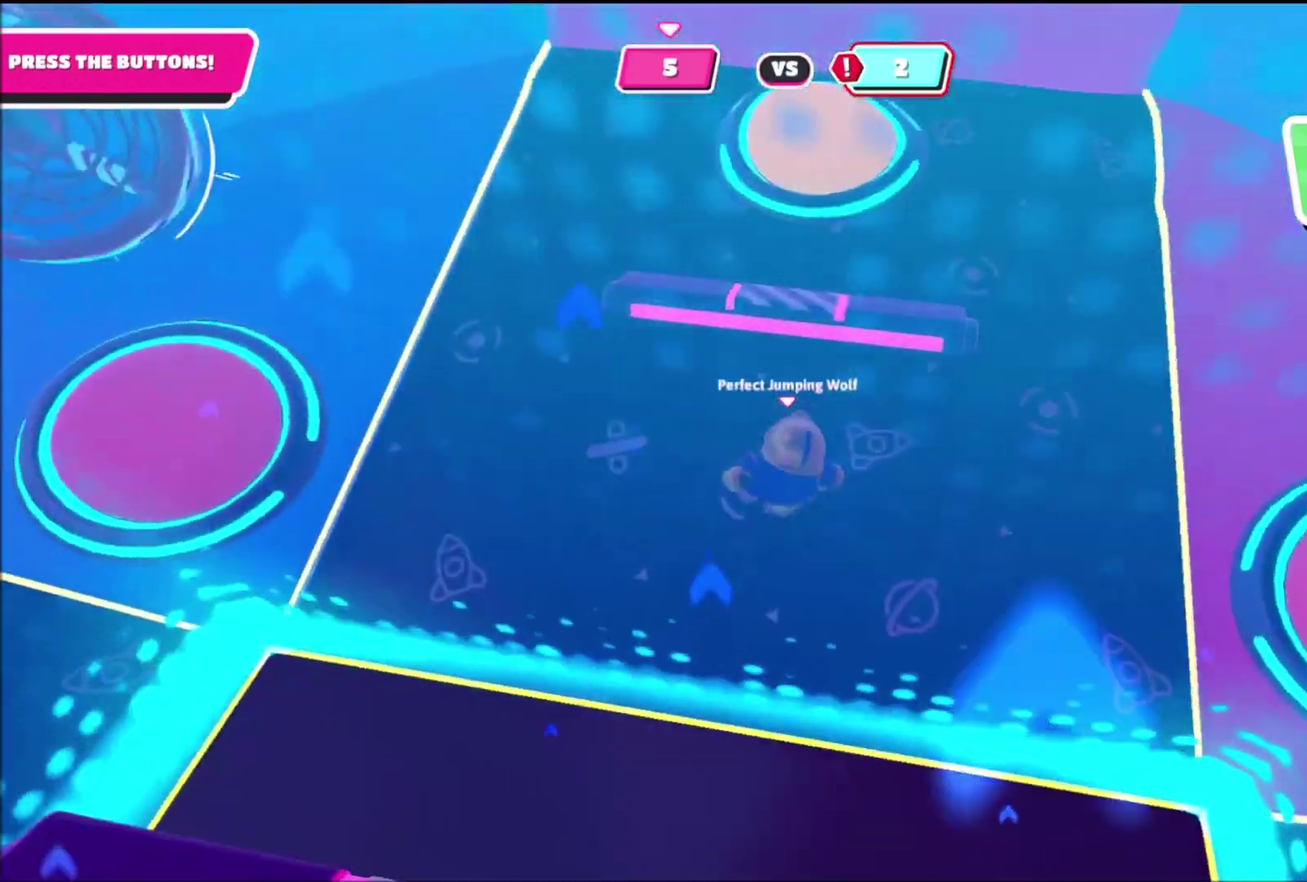
{"buttons": [], "left_stick": "up-left", "right_stick": "center", "events": [[267, "left_stick", "up-right"], [367, "left_stick", "up"], [500, "left_stick", "up-left"]]}
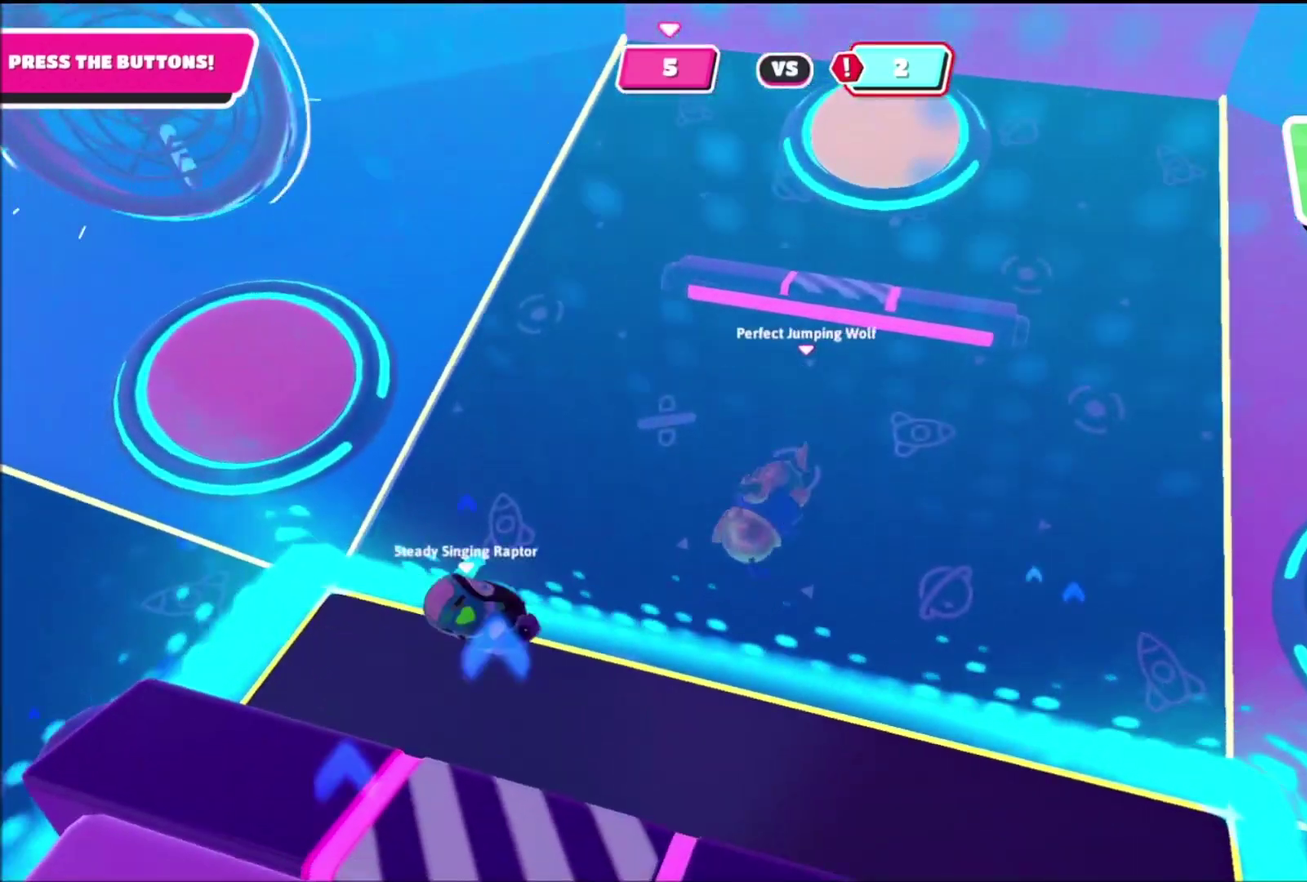
{"buttons": ["R2"], "left_stick": "up", "right_stick": "center", "events": [[134, "CROSS", "down"], [167, "R2", "down"], [267, "CROSS", "up"], [301, "R2", "up"], [434, "R2", "down"], [501, "left_stick", "up"]]}
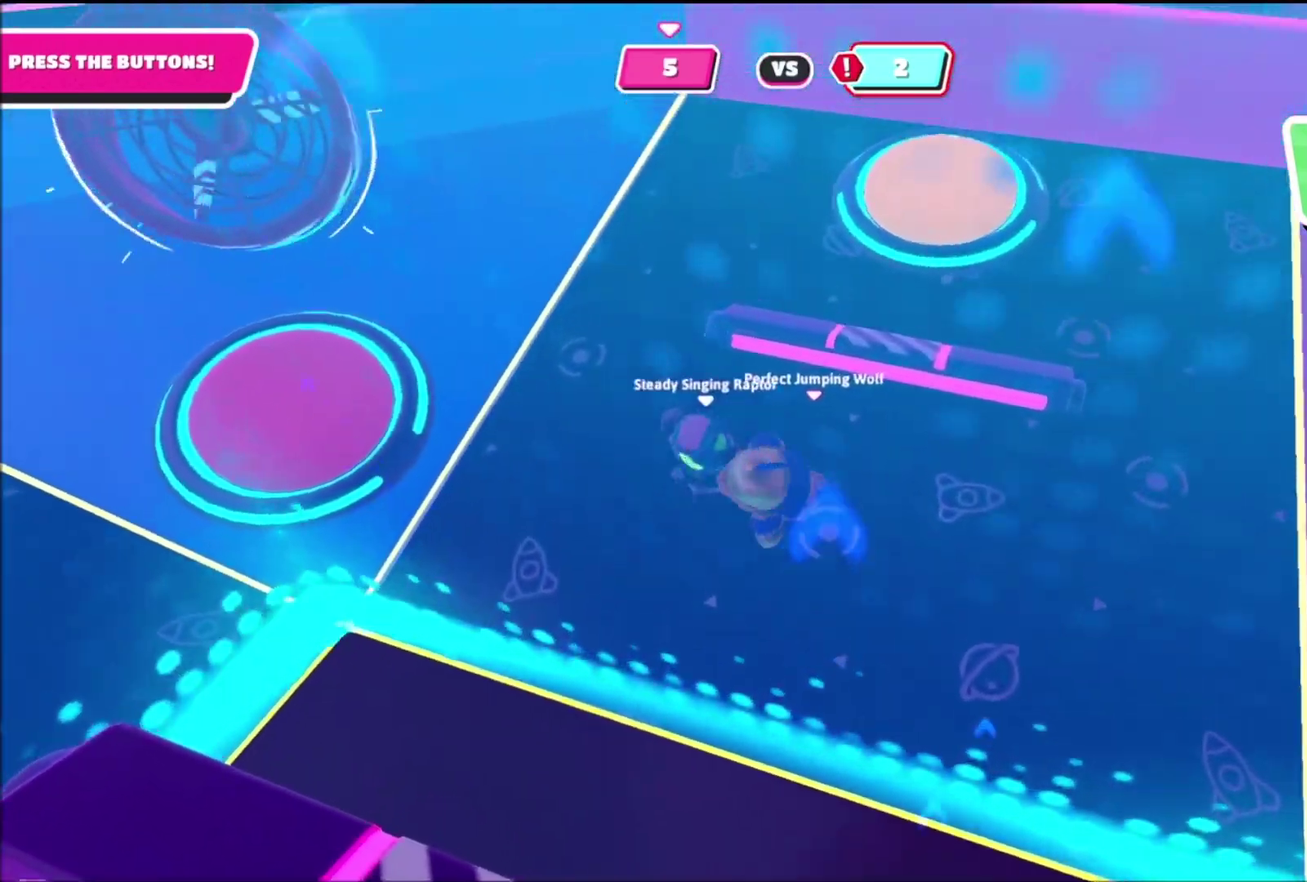
{"buttons": [], "left_stick": "up-right", "right_stick": "center", "events": [[66, "R2", "up"], [133, "R2", "down"], [167, "right_stick", "up-right"], [267, "right_stick", "center"], [333, "R2", "up"], [333, "left_stick", "down-right"], [400, "left_stick", "right"], [467, "left_stick", "up-right"]]}
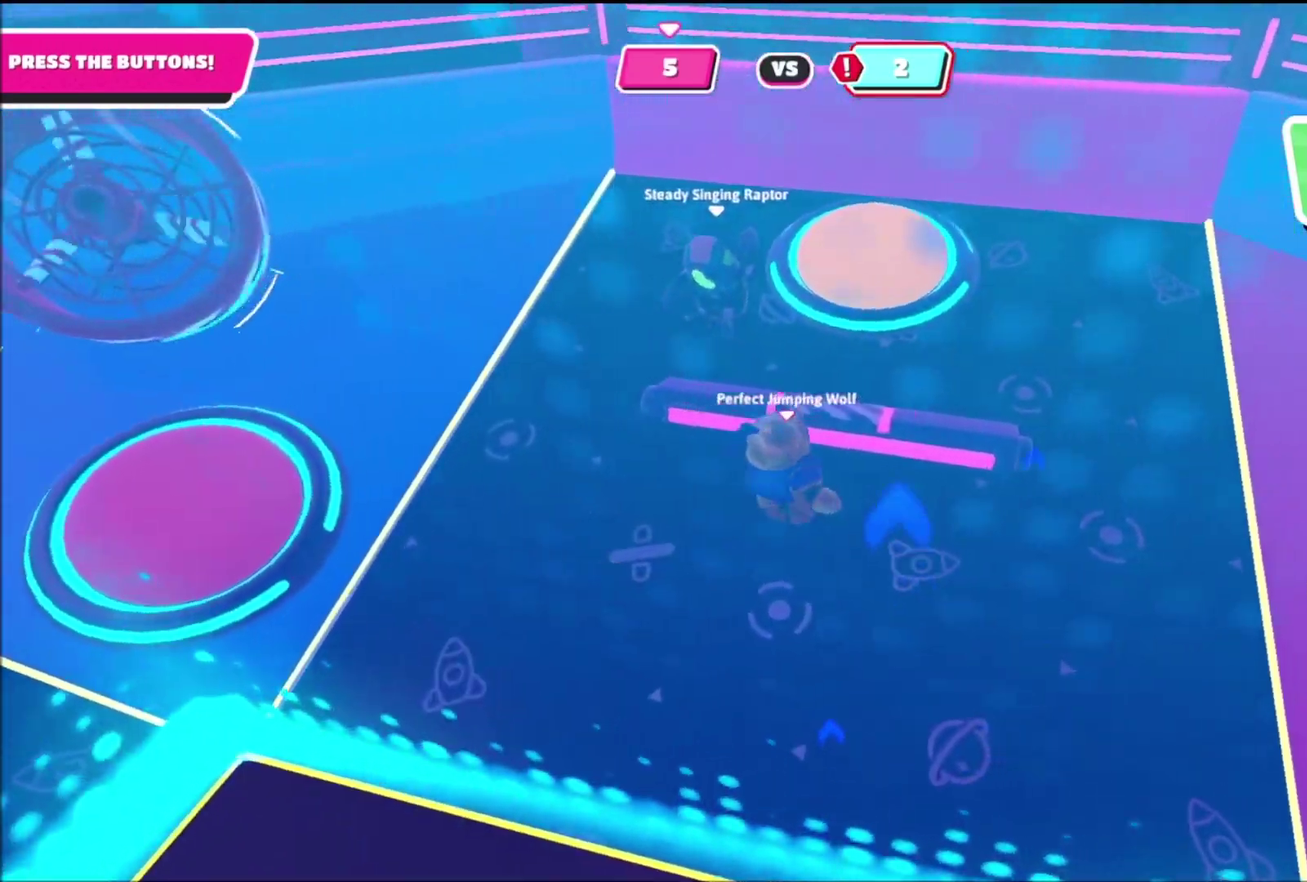
{"buttons": [], "left_stick": "down-right", "right_stick": "right", "events": [[67, "CROSS", "down"], [67, "left_stick", "up"], [167, "CROSS", "up"], [467, "left_stick", "down-right"], [501, "right_stick", "right"]]}
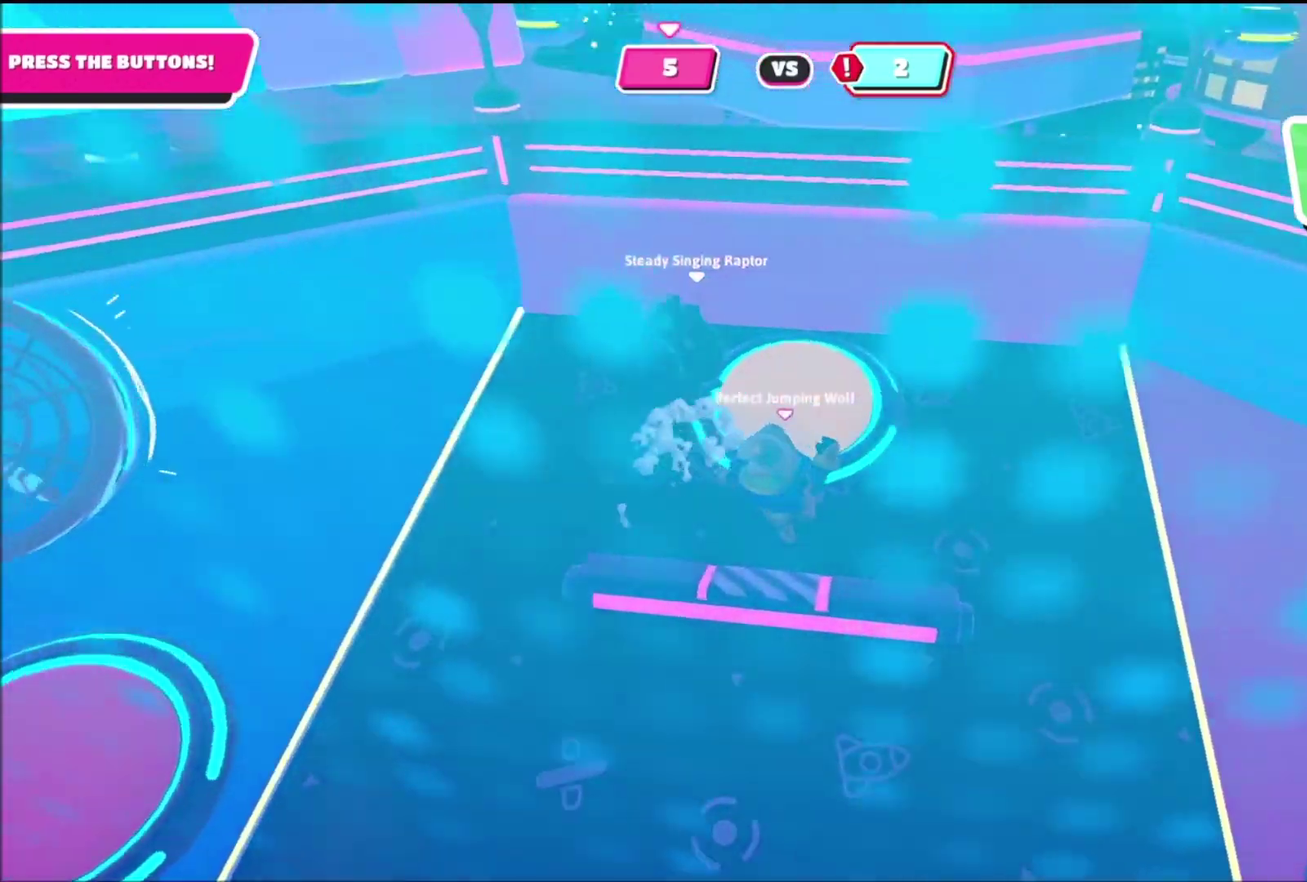
{"buttons": [], "left_stick": "down-right", "right_stick": "right", "events": [[33, "left_stick", "down"], [167, "left_stick", "right"], [167, "right_stick", "center"], [267, "right_stick", "right"], [500, "left_stick", "down-right"]]}
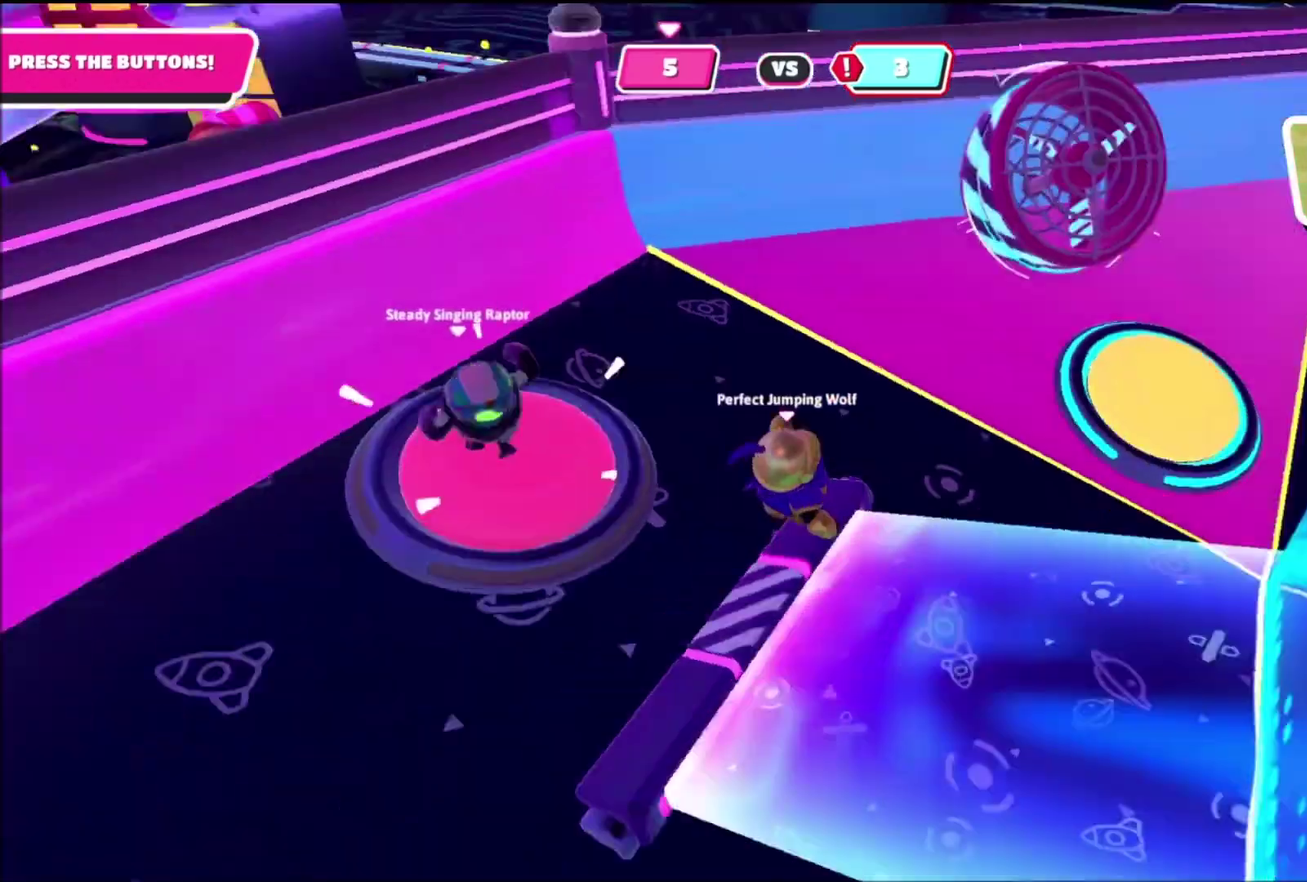
{"buttons": [], "left_stick": "up-right", "right_stick": "center", "events": [[67, "right_stick", "up-right"], [100, "left_stick", "right"], [167, "left_stick", "up-right"], [167, "right_stick", "center"], [267, "left_stick", "up"], [434, "left_stick", "up-right"]]}
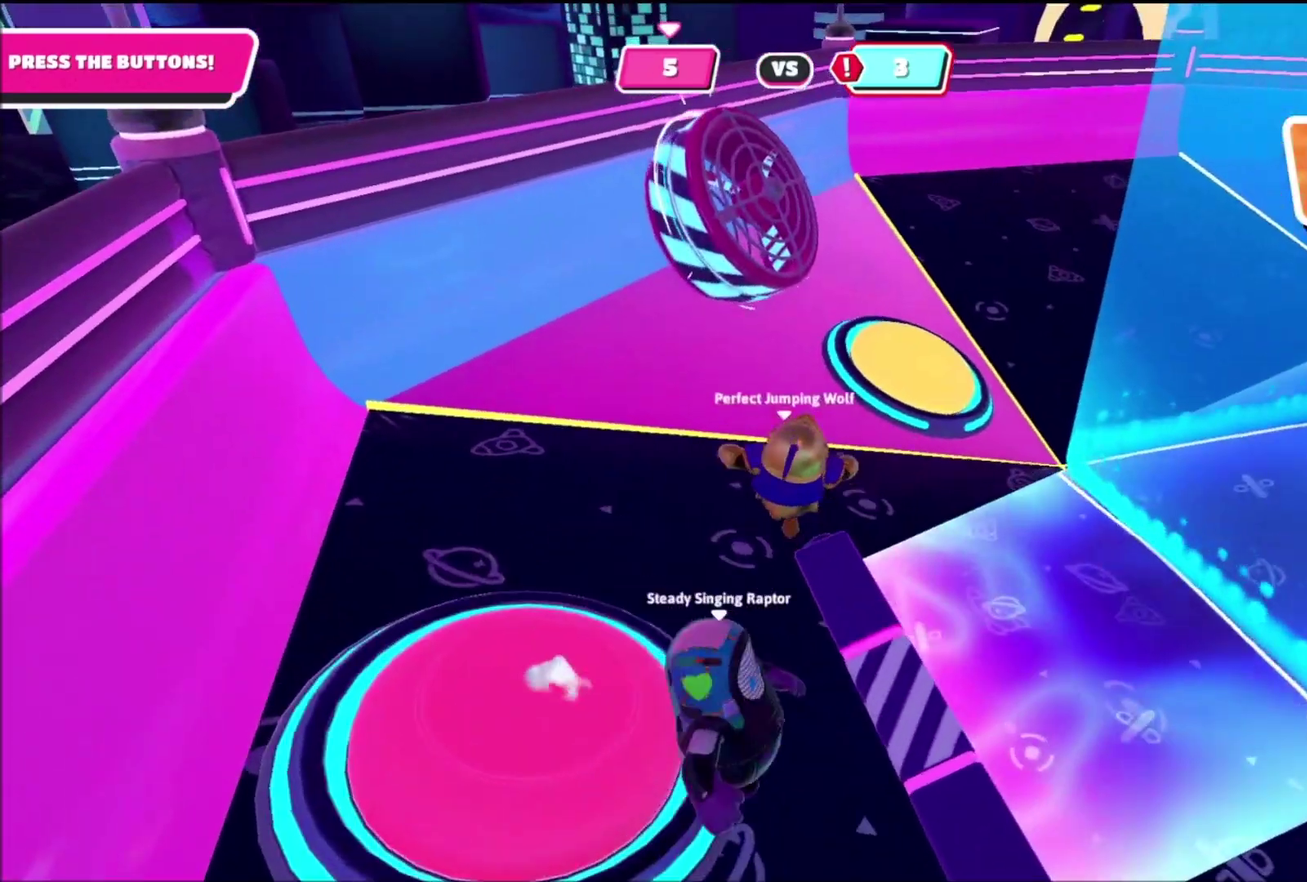
{"buttons": [], "left_stick": "up-left", "right_stick": "right", "events": [[133, "SQUARE", "down"], [300, "SQUARE", "up"], [333, "left_stick", "up"], [500, "left_stick", "up-left"], [500, "right_stick", "right"]]}
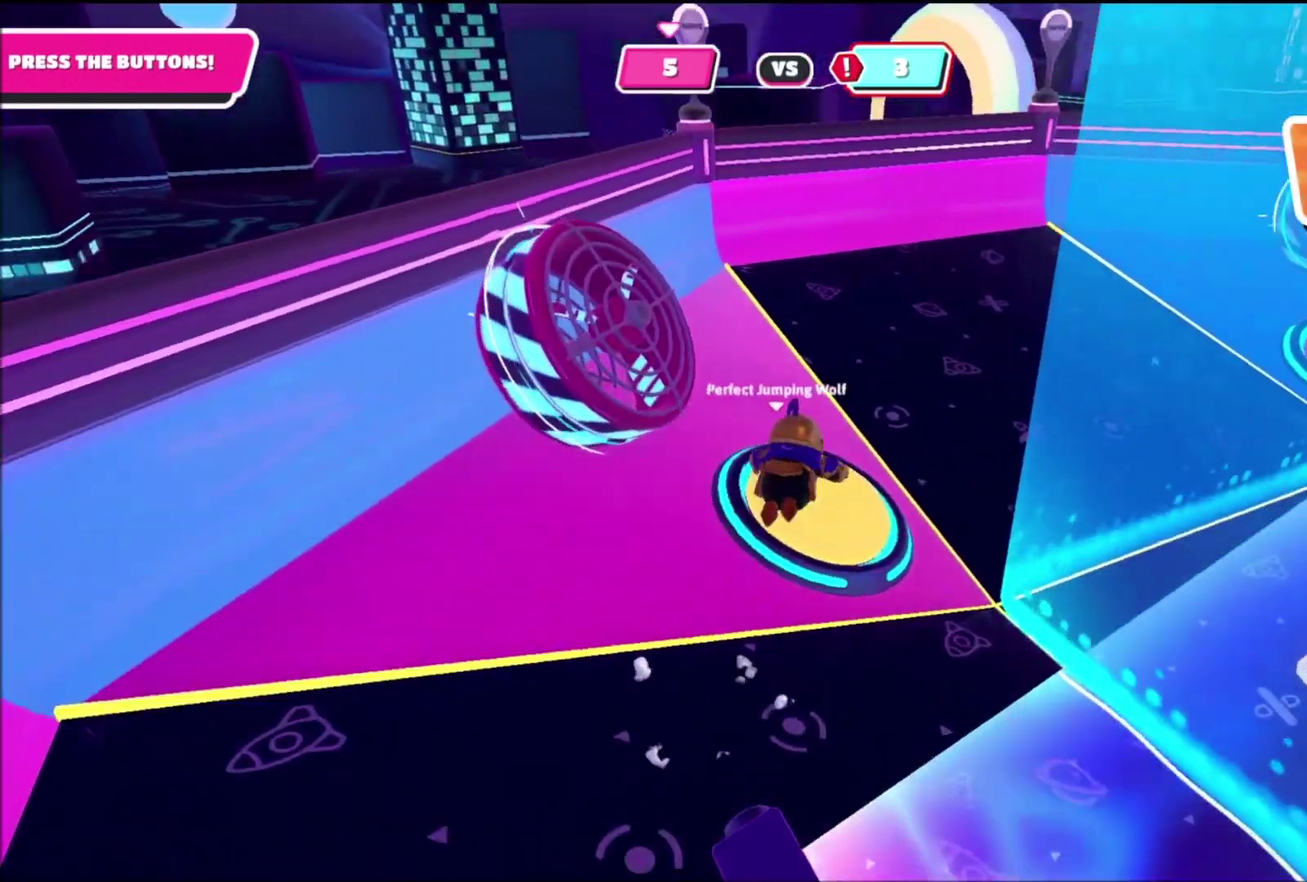
{"buttons": [], "left_stick": "center", "right_stick": "center", "events": [[100, "left_stick", "up"], [167, "right_stick", "center"], [234, "left_stick", "center"], [267, "right_stick", "right"], [434, "right_stick", "center"]]}